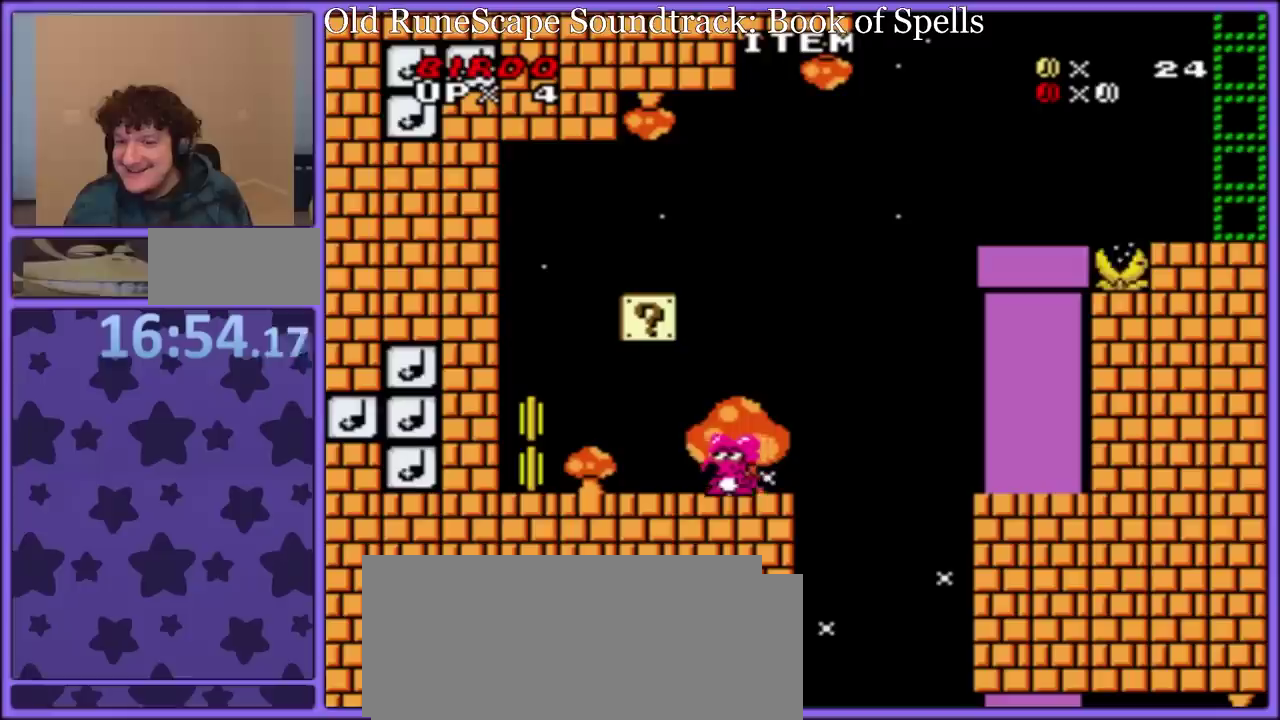
Gameplay with a controller (Nintendo layout); each line is a JSON object with the inputs held at the frame after it. "events" lists button and stick changes between this image and that frame as [ms after this image, input, new state], when the widget could be followed in between. Not read: L3 R3.
{"buttons": ["Y"], "events": [[183, "DPAD_LEFT", "up"]]}
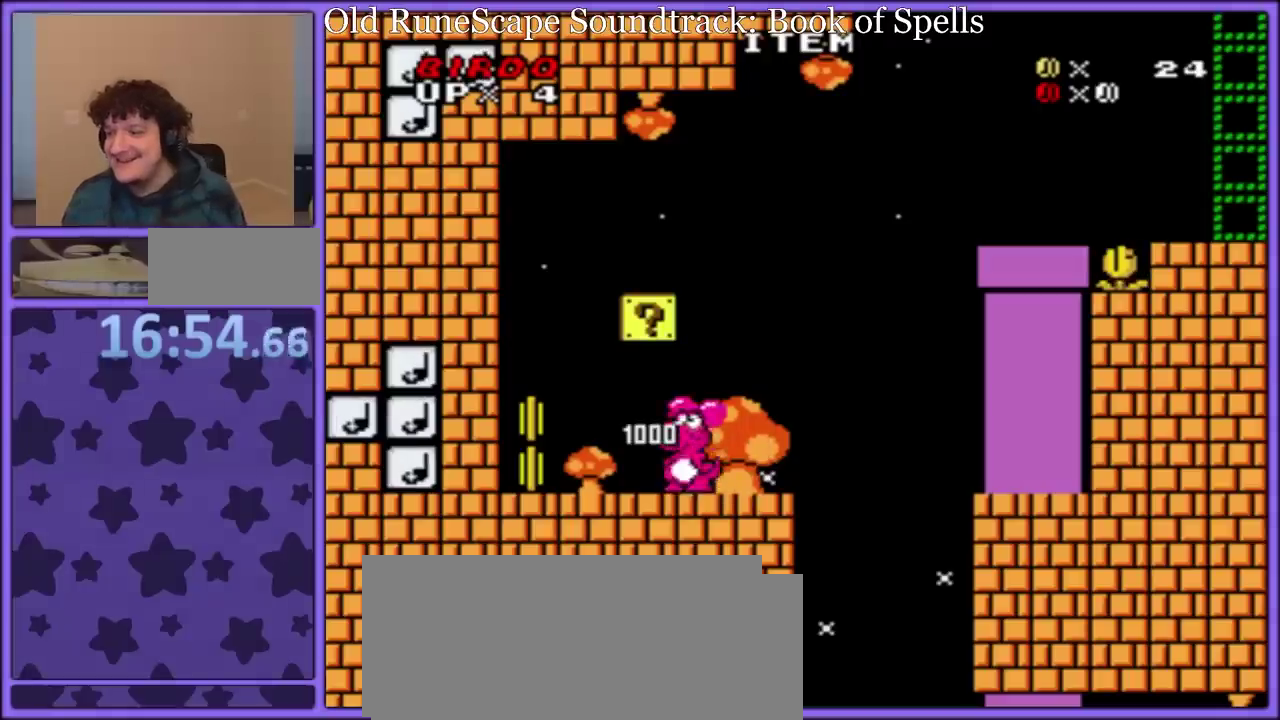
{"buttons": ["Y", "DPAD_RIGHT"], "events": [[317, "DPAD_RIGHT", "down"]]}
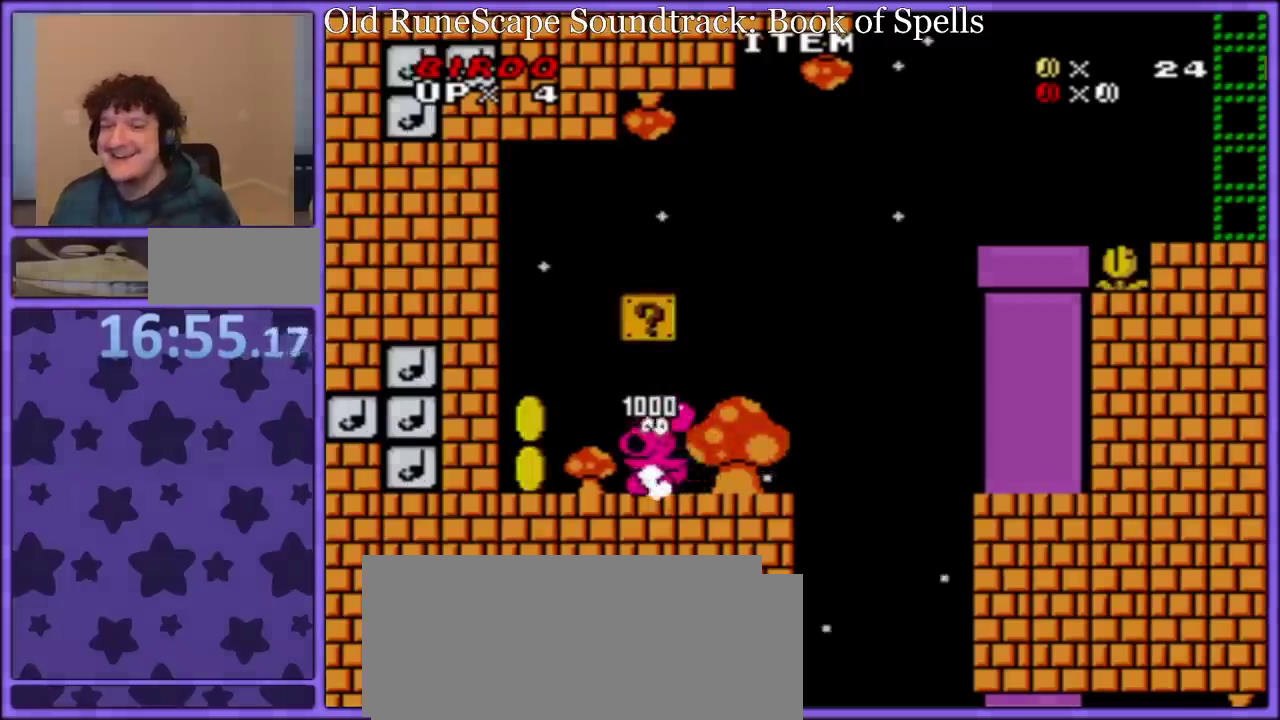
{"buttons": ["Y", "DPAD_RIGHT"], "events": []}
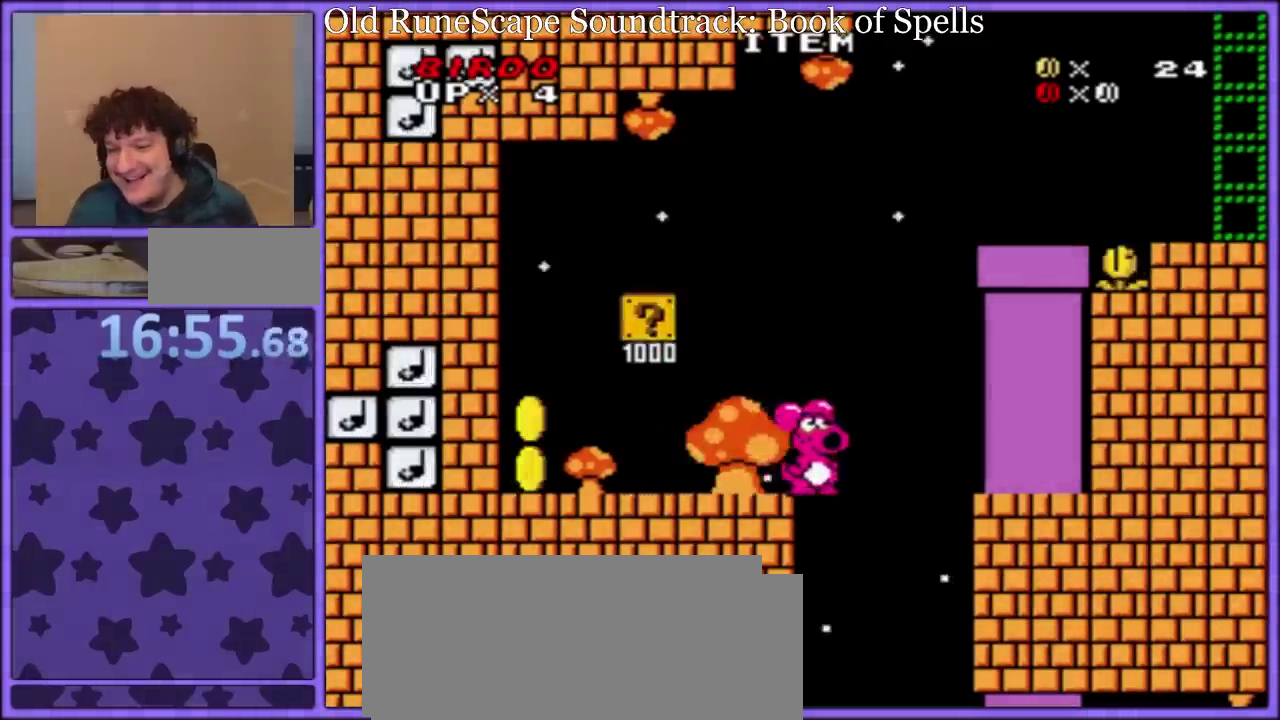
{"buttons": ["Y"], "events": [[233, "DPAD_RIGHT", "up"]]}
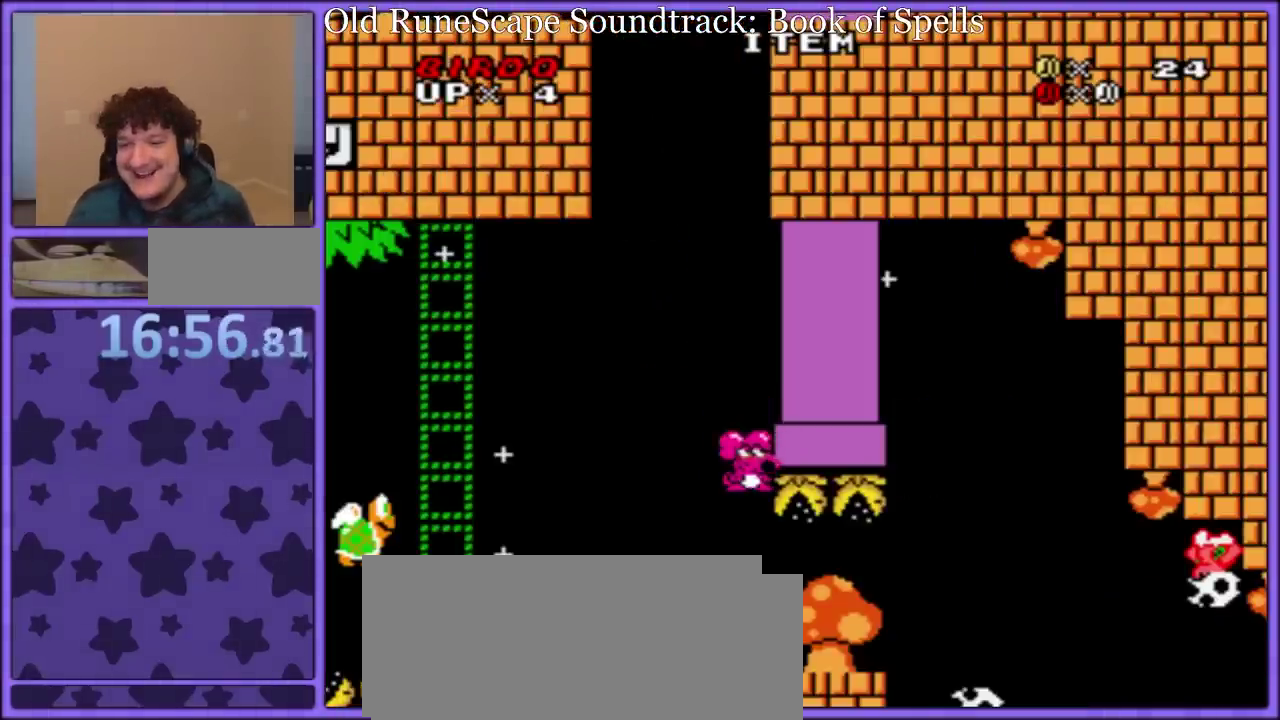
{"buttons": ["Y", "DPAD_RIGHT"], "events": [[133, "DPAD_RIGHT", "down"]]}
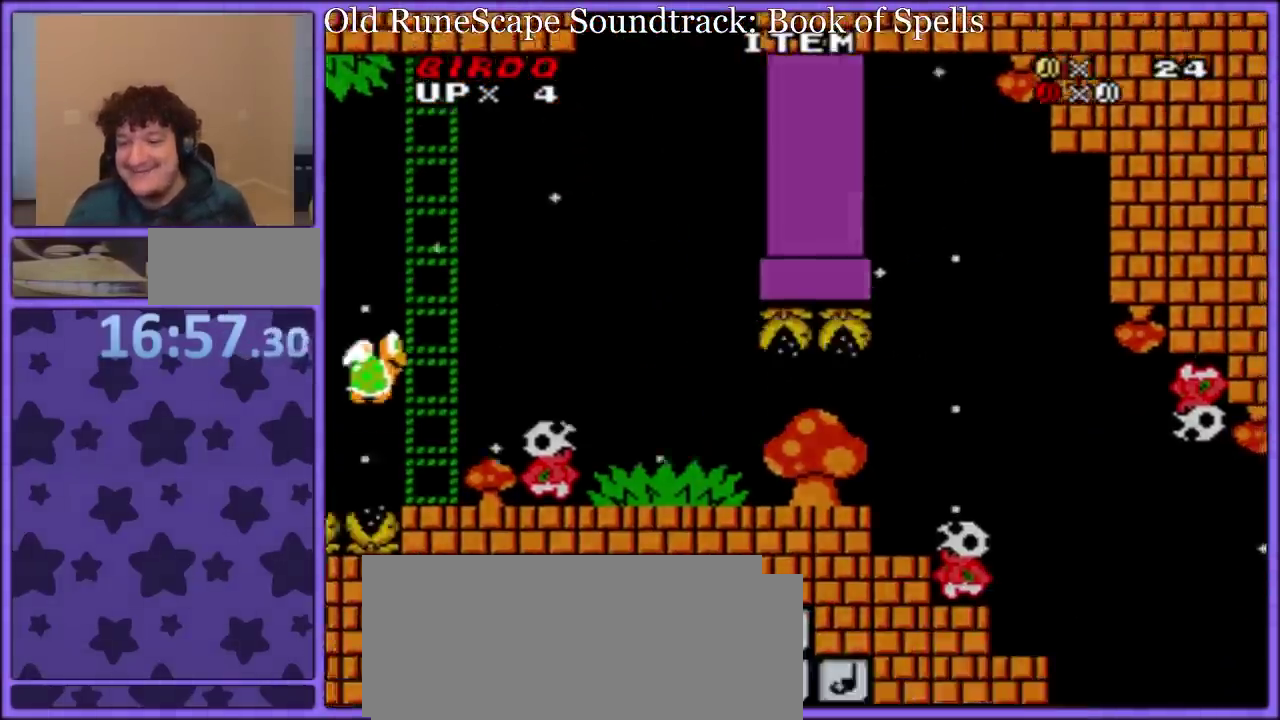
{"buttons": ["Y", "DPAD_RIGHT"], "events": []}
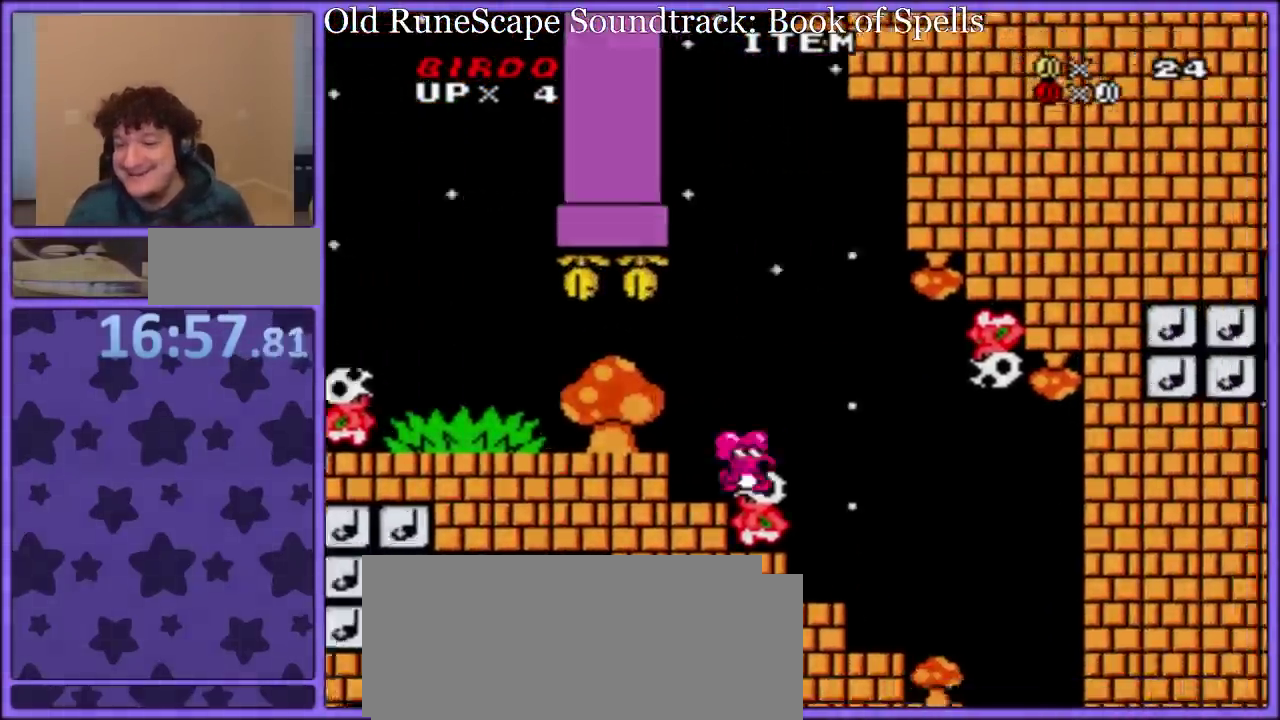
{"buttons": ["Y", "DPAD_RIGHT"], "events": []}
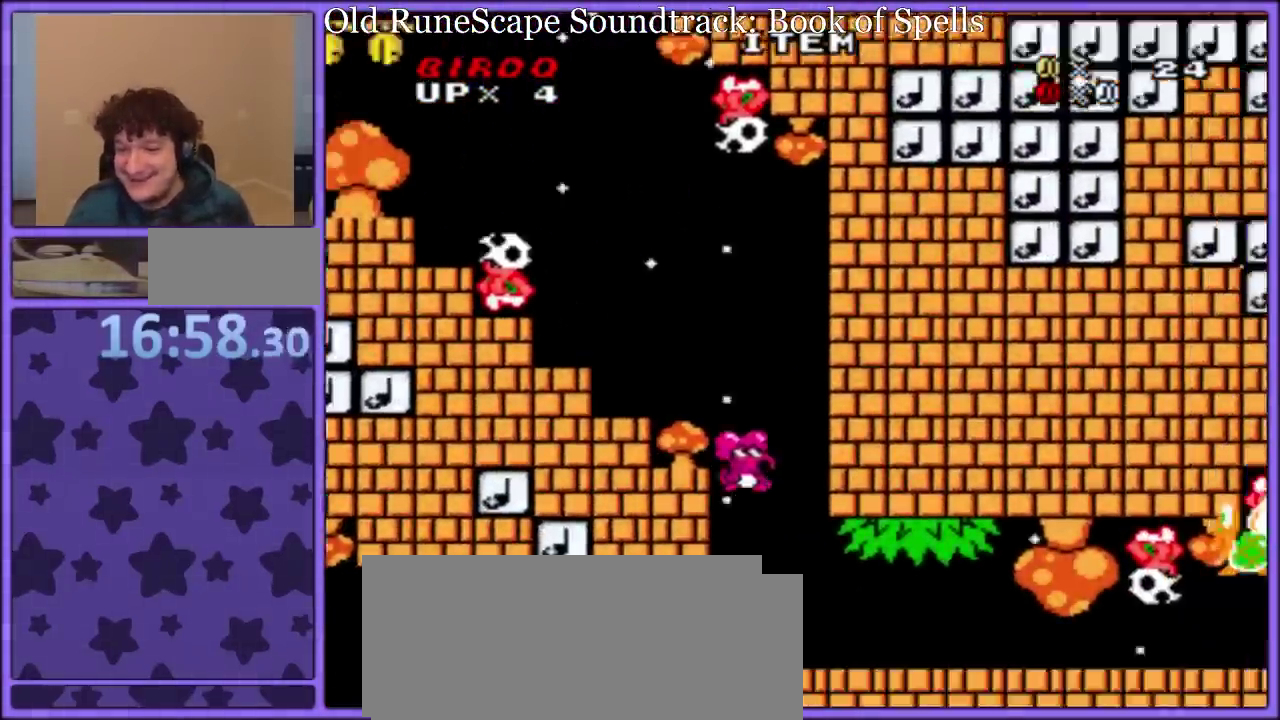
{"buttons": ["Y", "DPAD_RIGHT"], "events": [[83, "DPAD_RIGHT", "up"], [150, "DPAD_LEFT", "down"], [250, "DPAD_LEFT", "up"], [467, "DPAD_RIGHT", "down"]]}
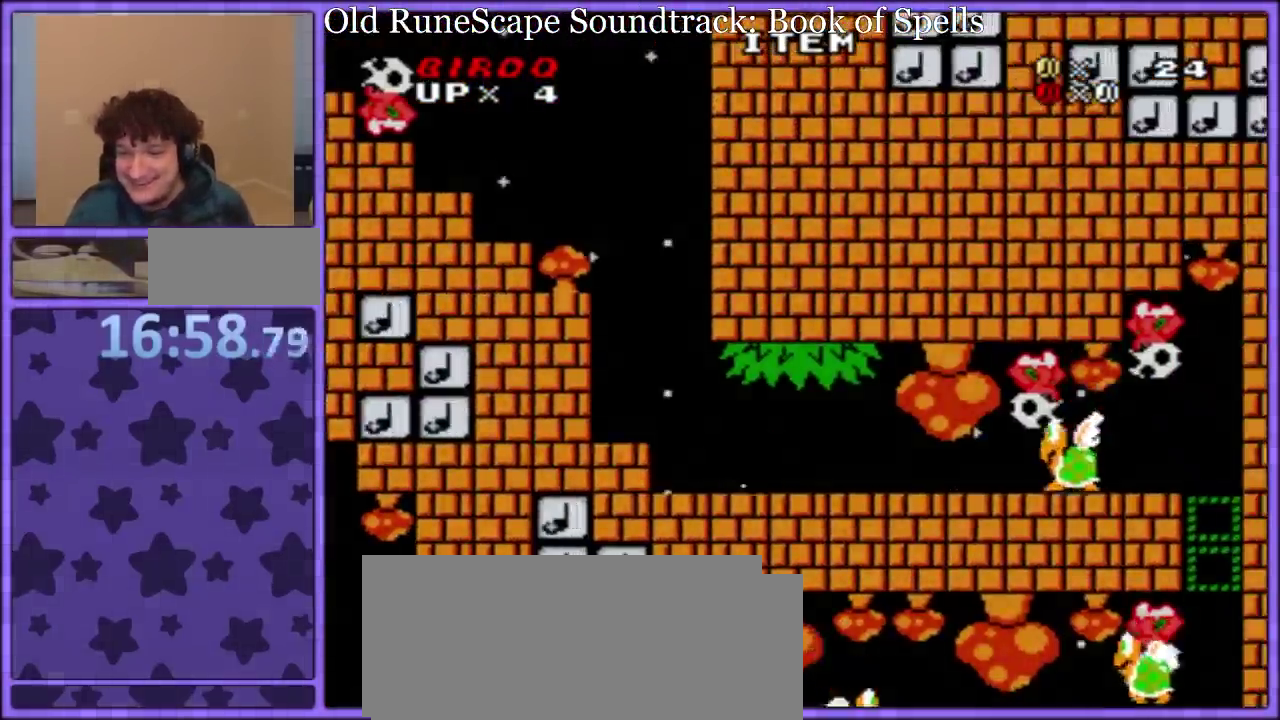
{"buttons": ["Y"], "events": [[83, "DPAD_RIGHT", "up"]]}
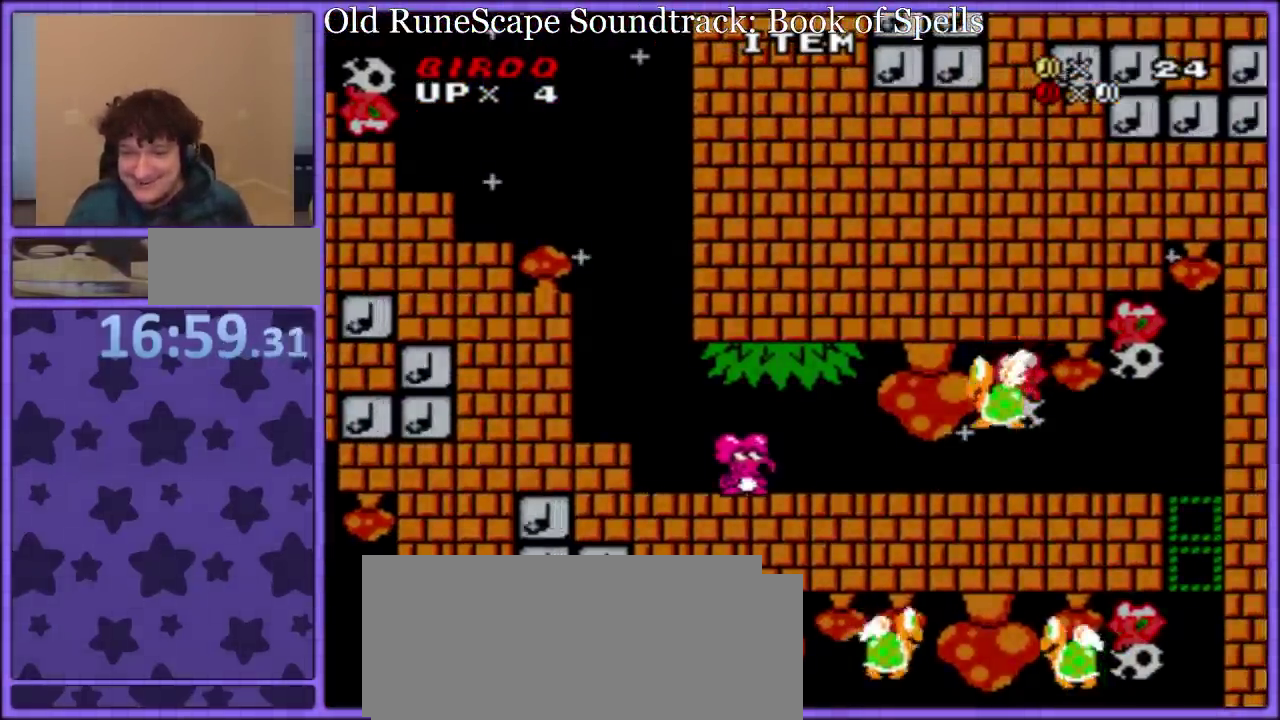
{"buttons": ["Y", "DPAD_RIGHT"], "events": [[200, "DPAD_RIGHT", "down"]]}
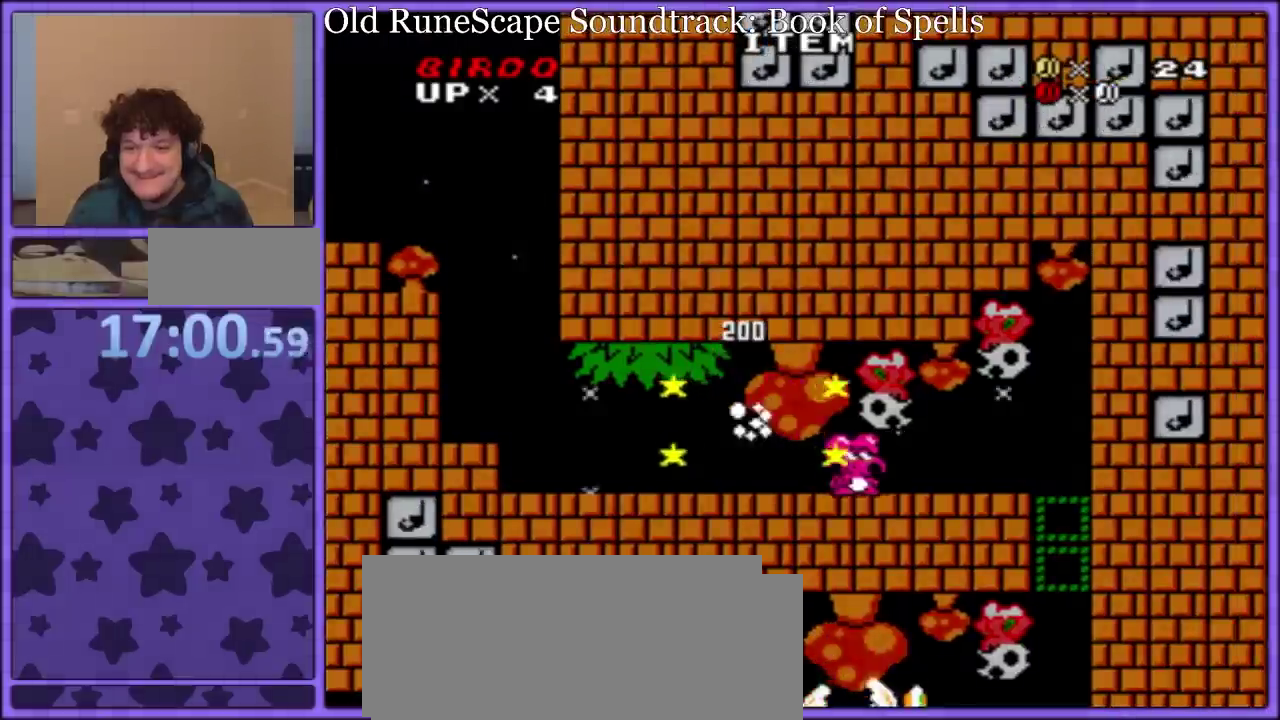
{"buttons": ["Y", "DPAD_RIGHT"], "events": [[83, "DPAD_RIGHT", "up"], [150, "DPAD_LEFT", "down"], [283, "DPAD_LEFT", "up"], [450, "DPAD_RIGHT", "down"]]}
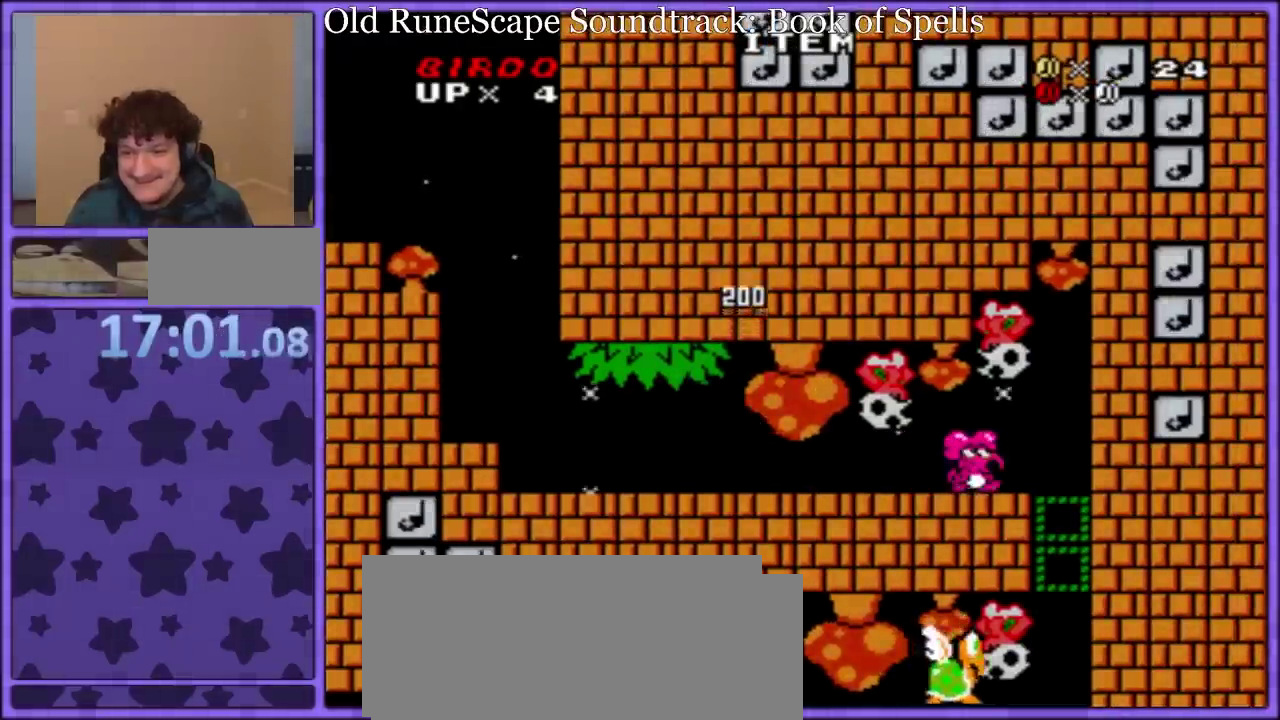
{"buttons": ["Y"], "events": [[33, "DPAD_RIGHT", "up"], [167, "A", "down"], [183, "DPAD_RIGHT", "down"], [400, "A", "up"], [400, "DPAD_RIGHT", "up"]]}
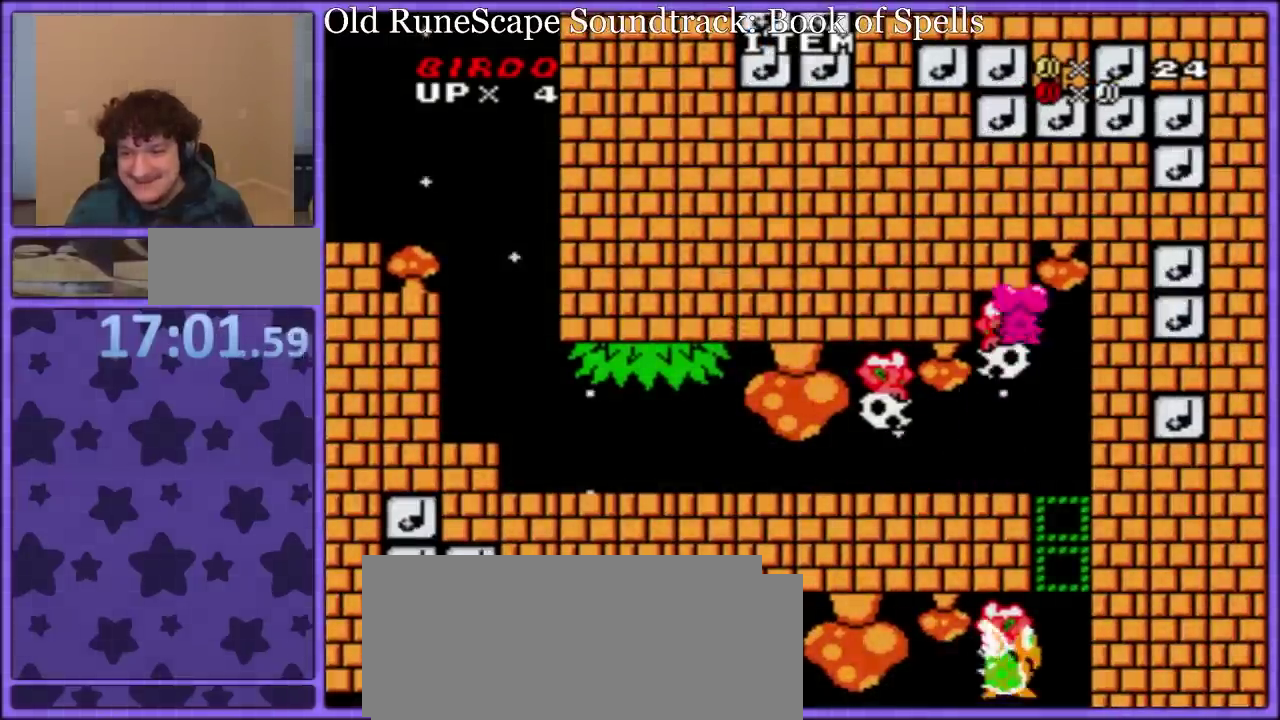
{"buttons": ["Y"], "events": []}
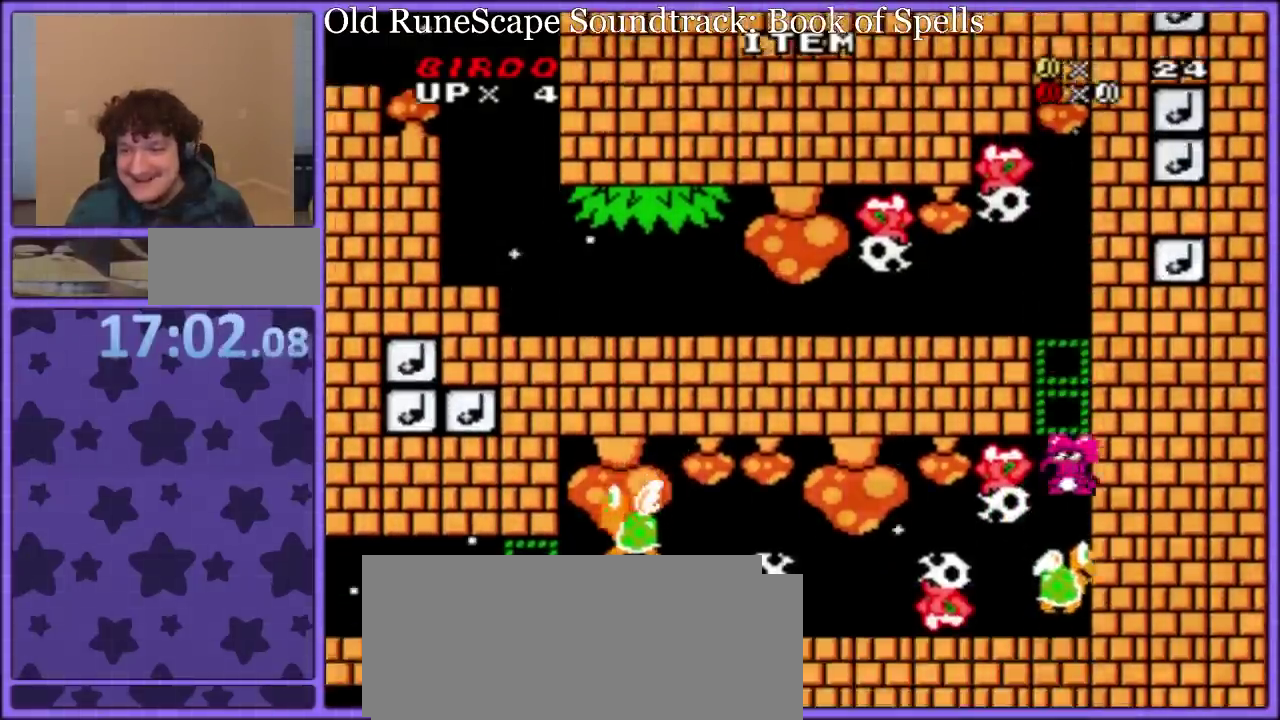
{"buttons": ["Y", "DPAD_LEFT"], "events": [[433, "DPAD_LEFT", "down"]]}
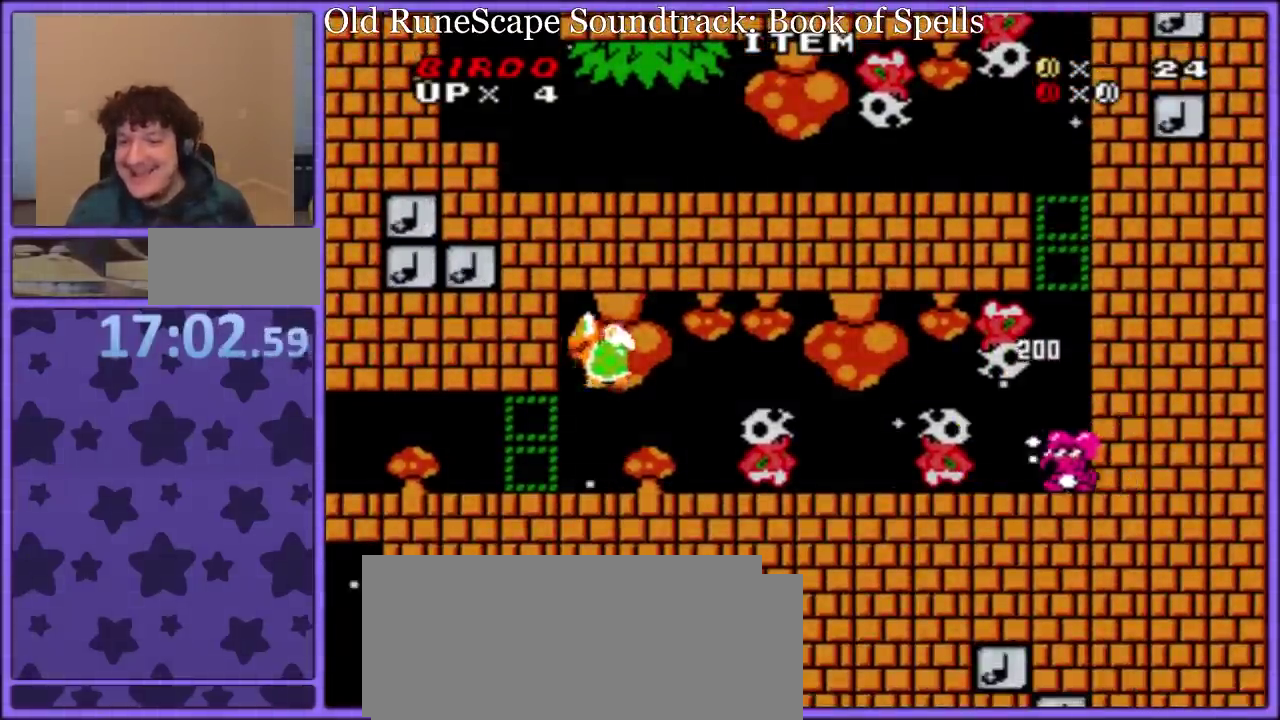
{"buttons": ["Y"], "events": [[250, "DPAD_LEFT", "up"], [367, "DPAD_RIGHT", "down"], [467, "DPAD_RIGHT", "up"]]}
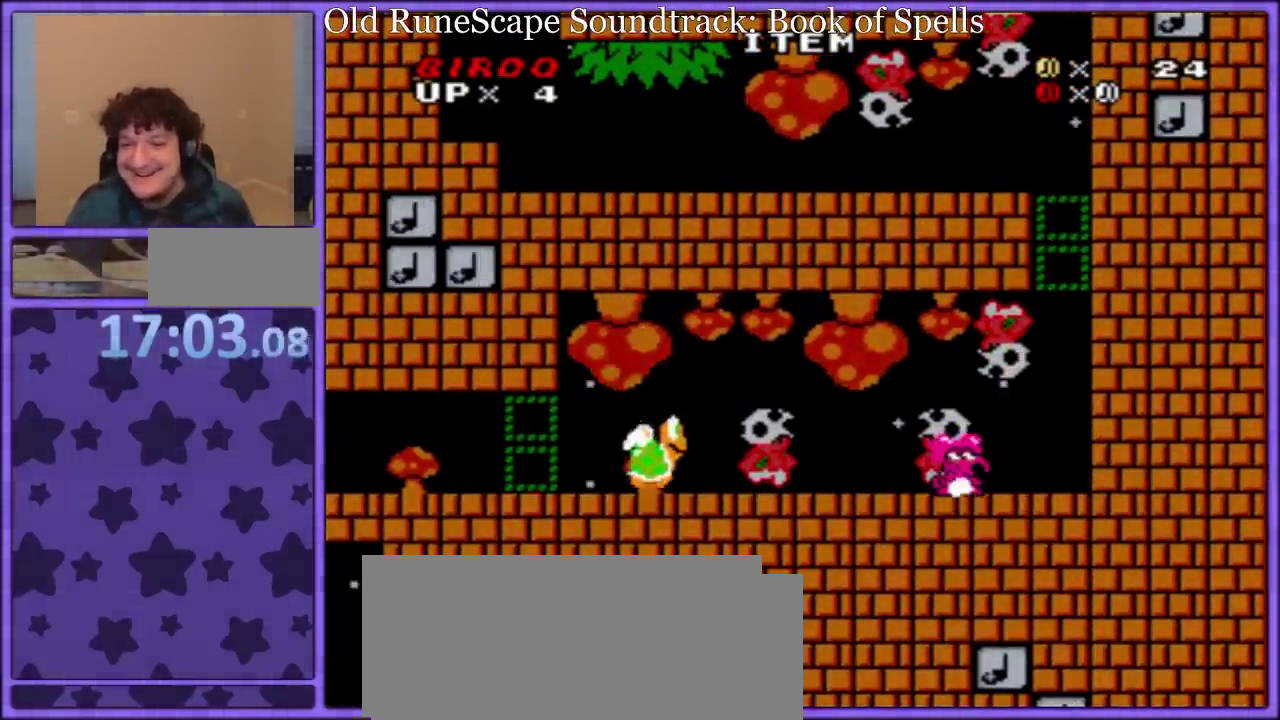
{"buttons": ["Y", "DPAD_LEFT"], "events": [[367, "DPAD_LEFT", "down"]]}